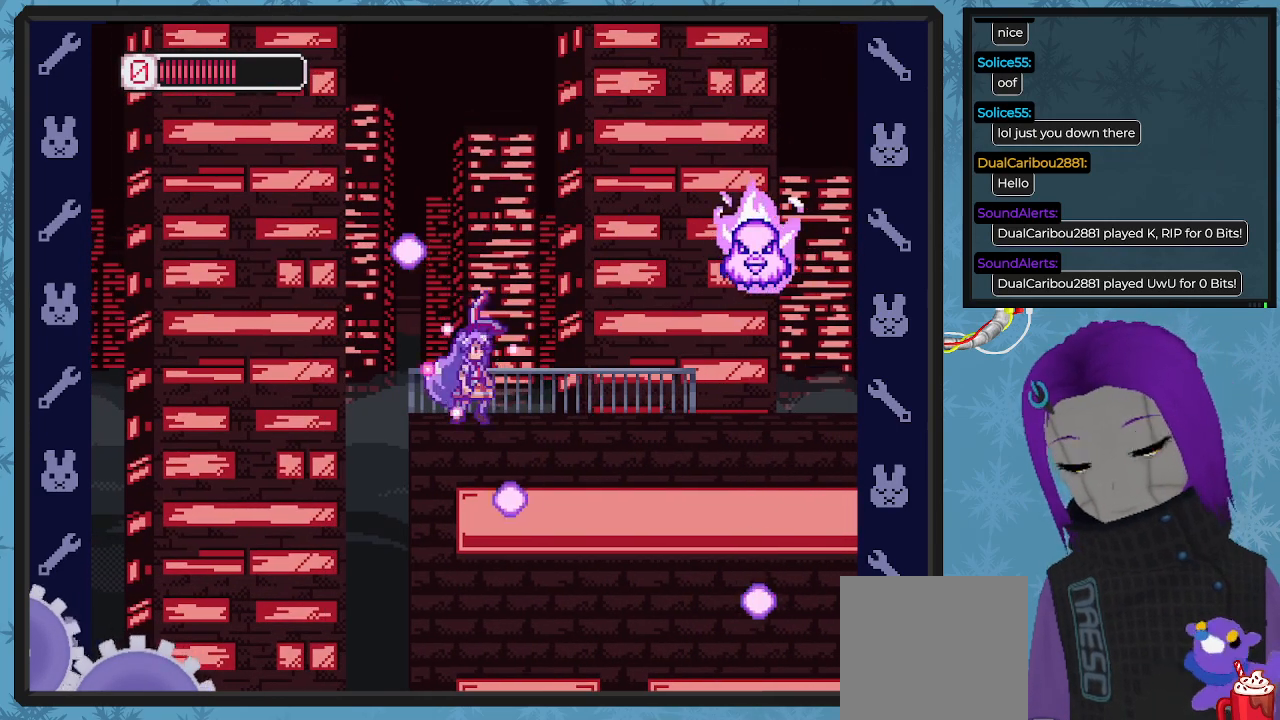
Gameplay with a controller (Xbox layout); each line is a JSON object with the inputs held at the frame after it. "events" lists button and stick changes between this image and that frame as [ms after this image, input, new state], when the widget could be followed in between. Not read: right_stick.
{"buttons": ["X"], "left_stick": "center", "events": [[33, "A", "down"], [167, "A", "up"], [167, "DPAD_UP", "down"], [167, "X", "up"], [233, "X", "down"], [267, "X", "up"], [300, "DPAD_RIGHT", "up"], [300, "DPAD_UP", "up"], [367, "X", "down"], [433, "X", "up"], [500, "X", "down"]]}
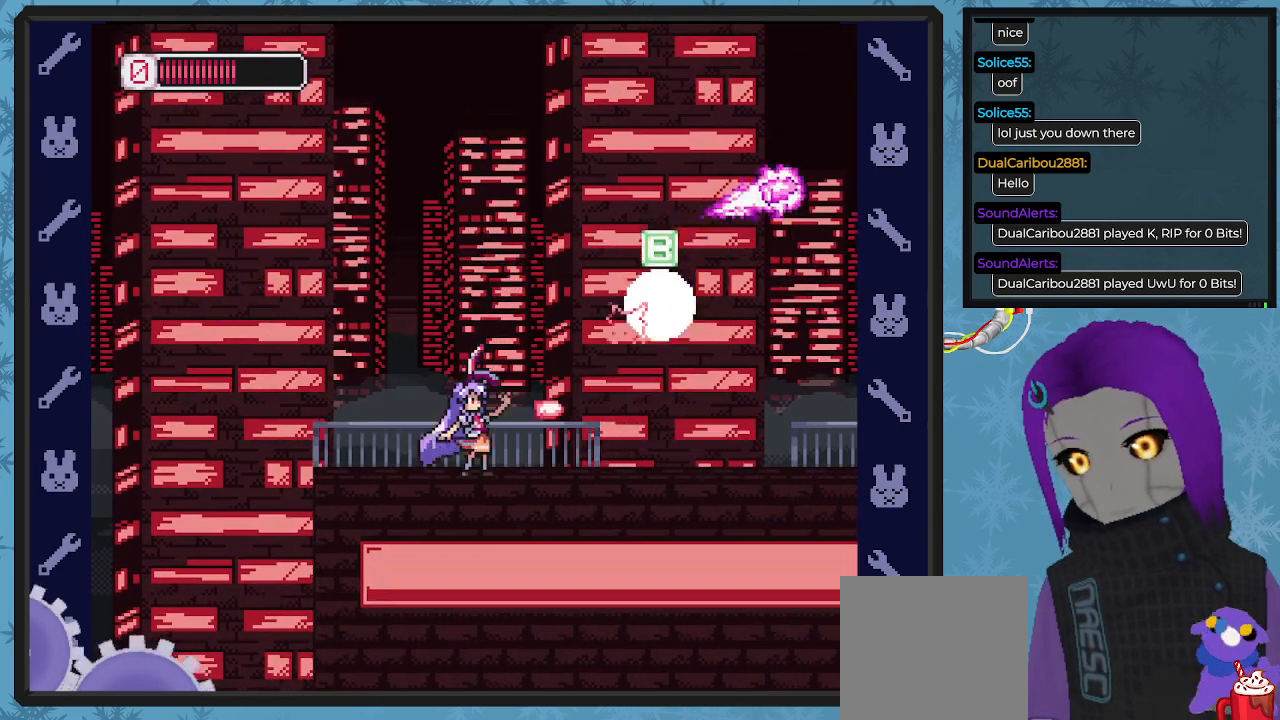
{"buttons": ["DPAD_RIGHT"], "left_stick": "center", "events": [[133, "X", "up"], [167, "DPAD_UP", "down"], [333, "DPAD_RIGHT", "down"], [400, "DPAD_UP", "up"]]}
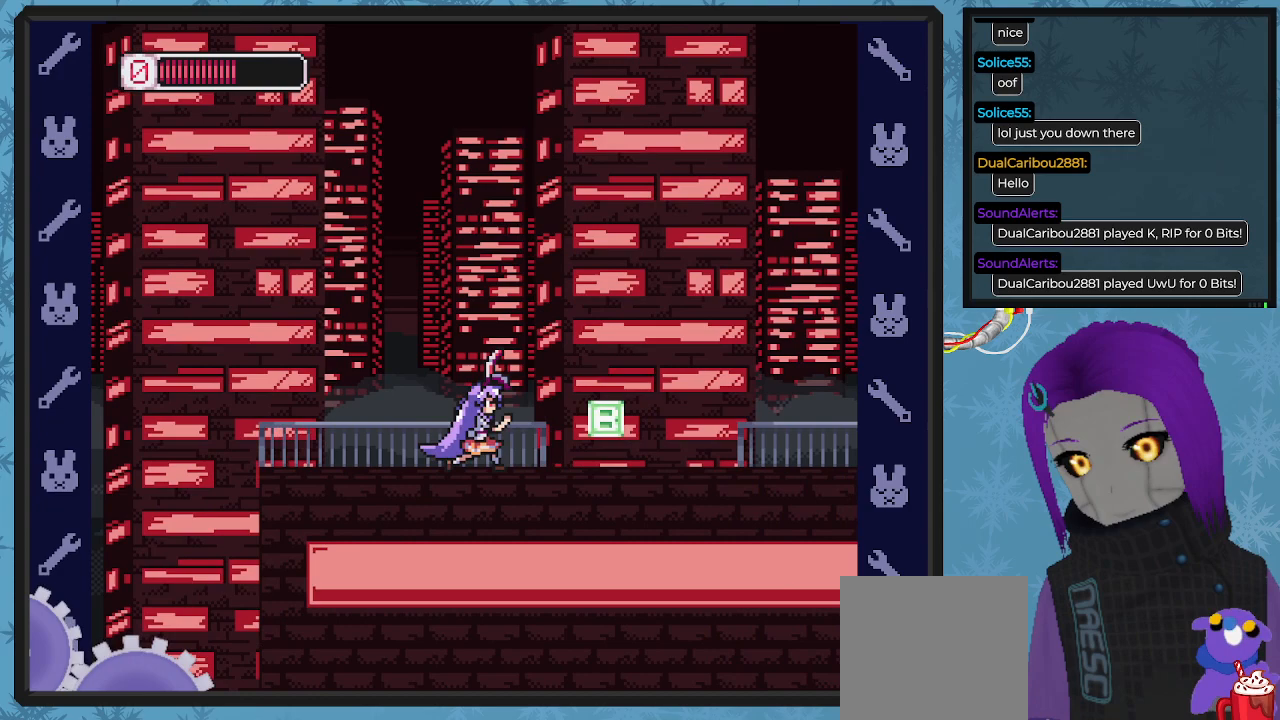
{"buttons": ["DPAD_RIGHT"], "left_stick": "center", "events": []}
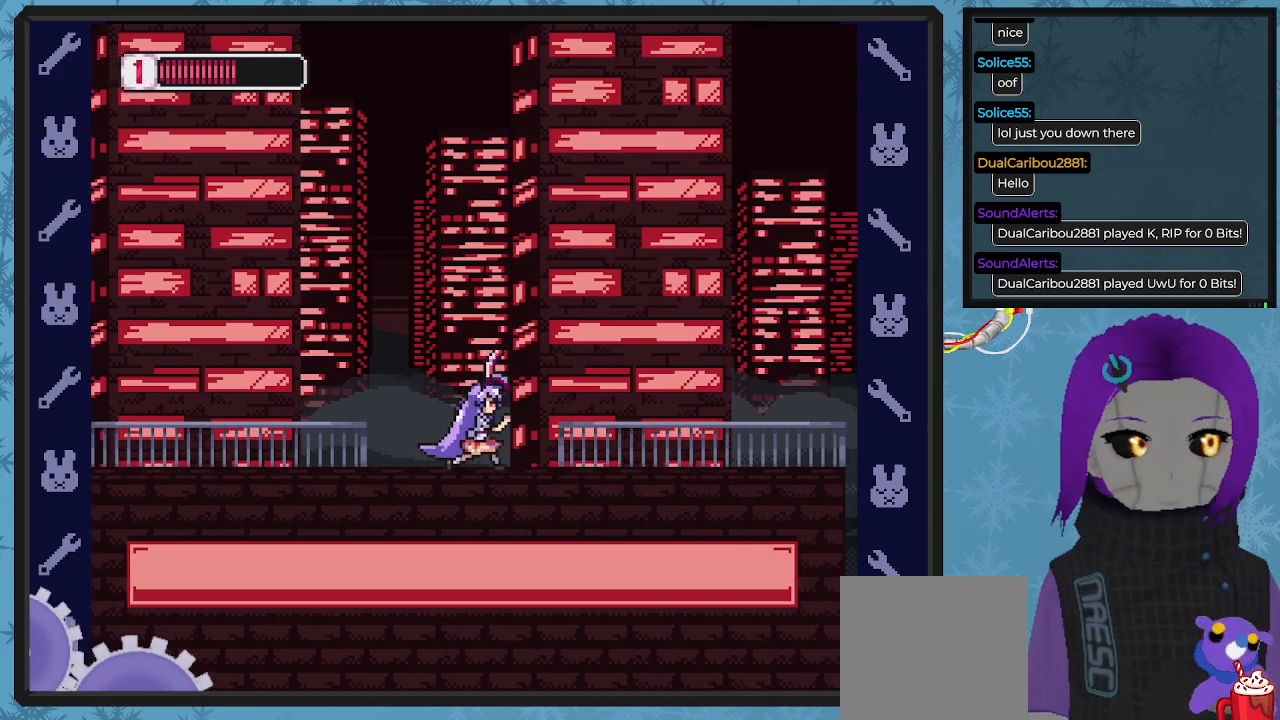
{"buttons": ["DPAD_RIGHT"], "left_stick": "center", "events": [[300, "DPAD_RIGHT", "up"], [467, "DPAD_RIGHT", "down"]]}
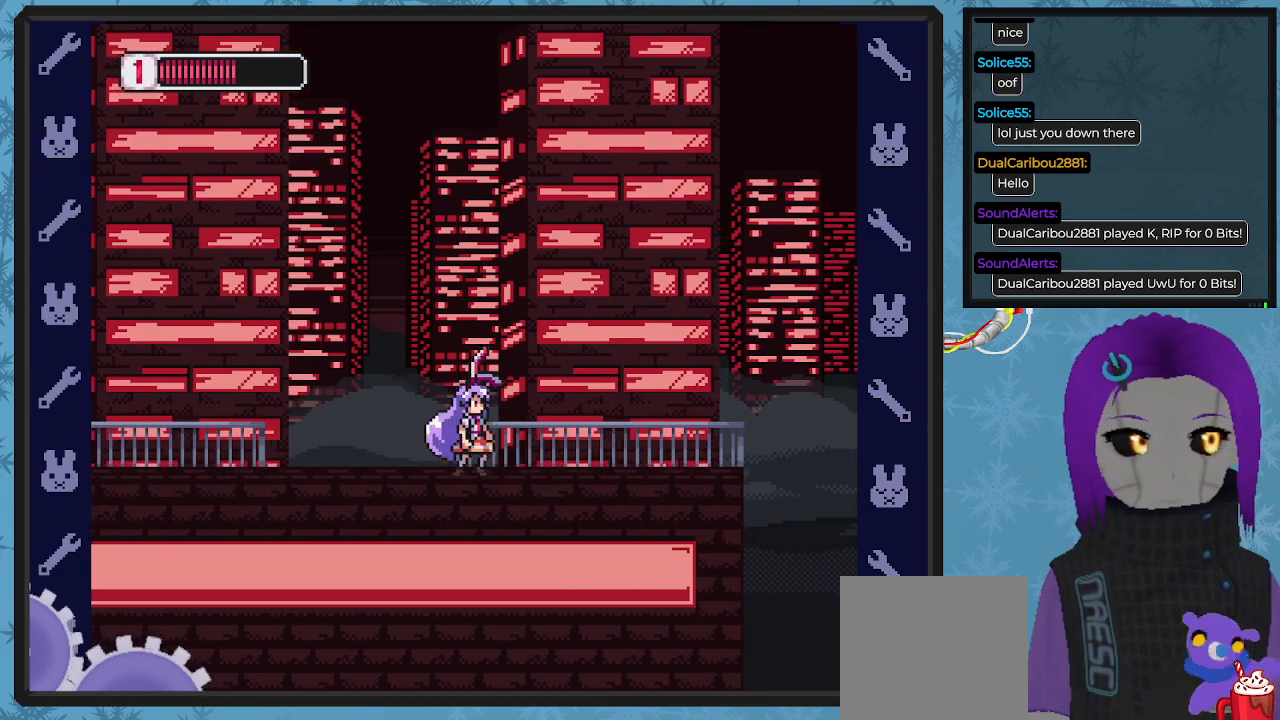
{"buttons": ["DPAD_RIGHT"], "left_stick": "center", "events": []}
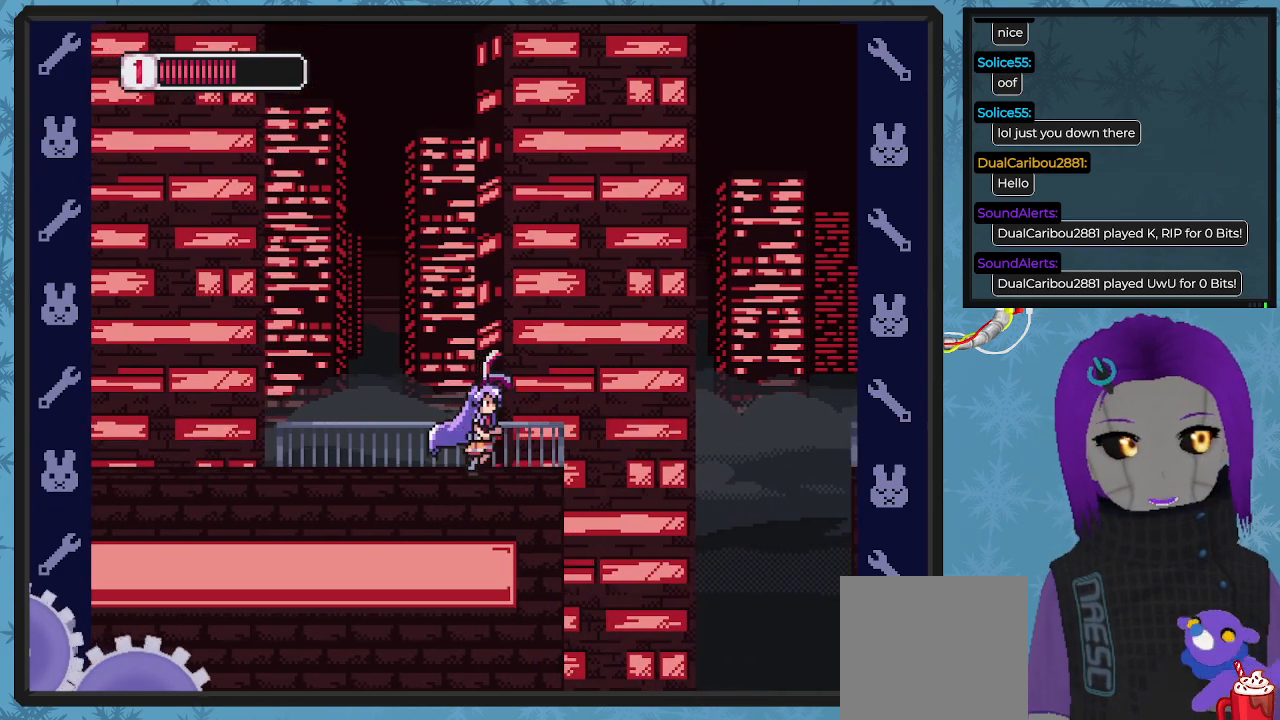
{"buttons": [], "left_stick": "center", "events": [[133, "DPAD_RIGHT", "up"]]}
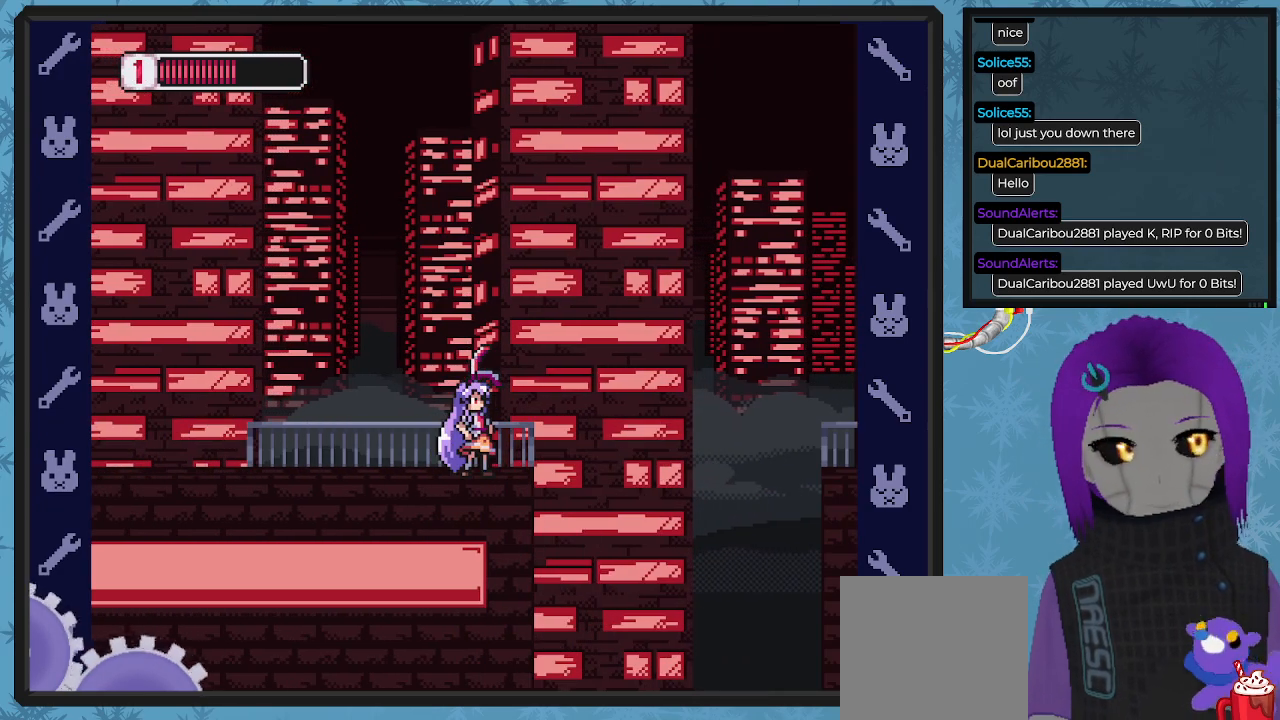
{"buttons": ["A", "B", "DPAD_RIGHT"], "left_stick": "center", "events": [[333, "B", "down"], [333, "DPAD_RIGHT", "down"], [400, "A", "down"]]}
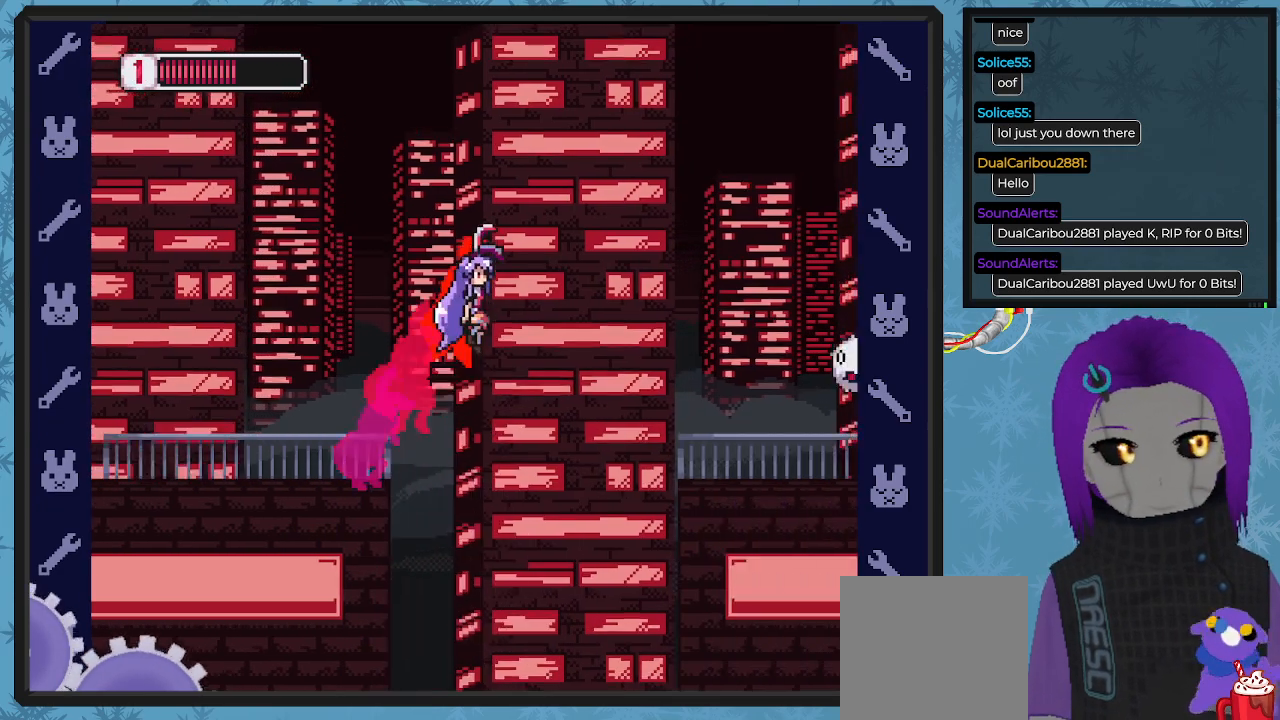
{"buttons": [], "left_stick": "center", "events": [[233, "A", "up"], [267, "B", "up"], [433, "DPAD_RIGHT", "up"], [433, "X", "down"], [500, "X", "up"]]}
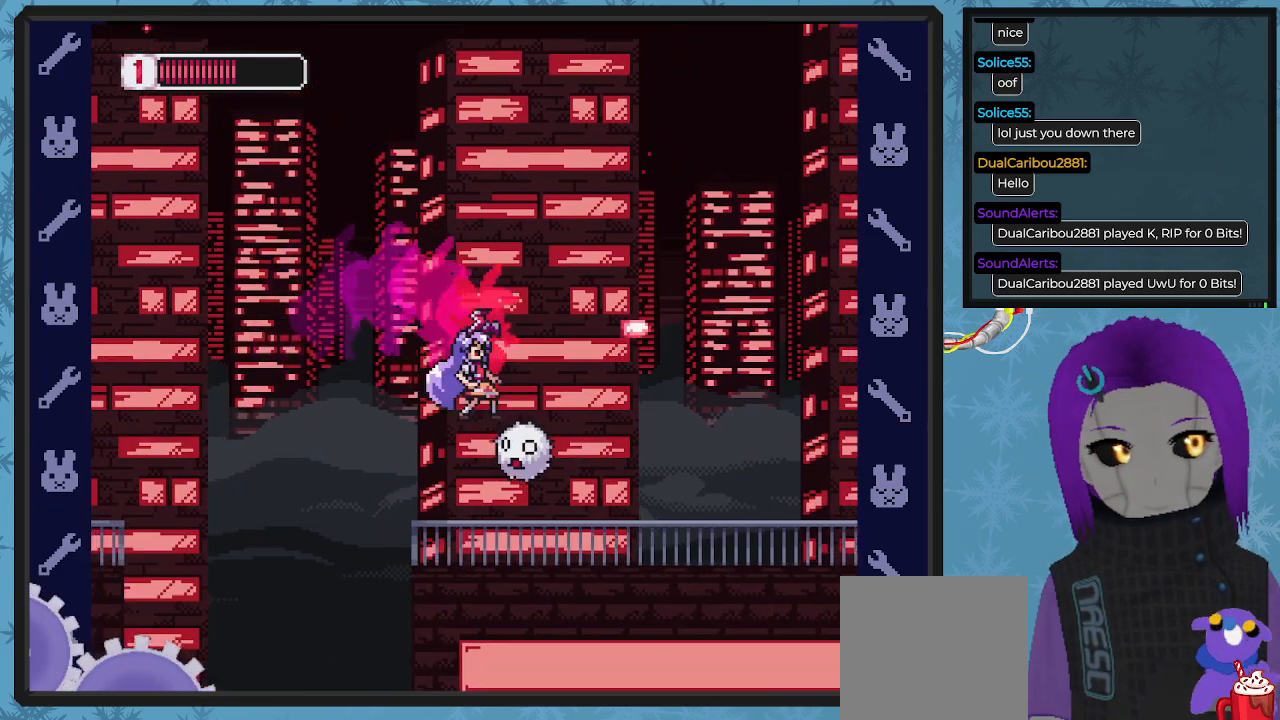
{"buttons": ["Y", "DPAD_DOWN", "DPAD_RIGHT"], "left_stick": "center", "events": [[267, "DPAD_RIGHT", "down"], [467, "DPAD_DOWN", "down"], [467, "Y", "down"]]}
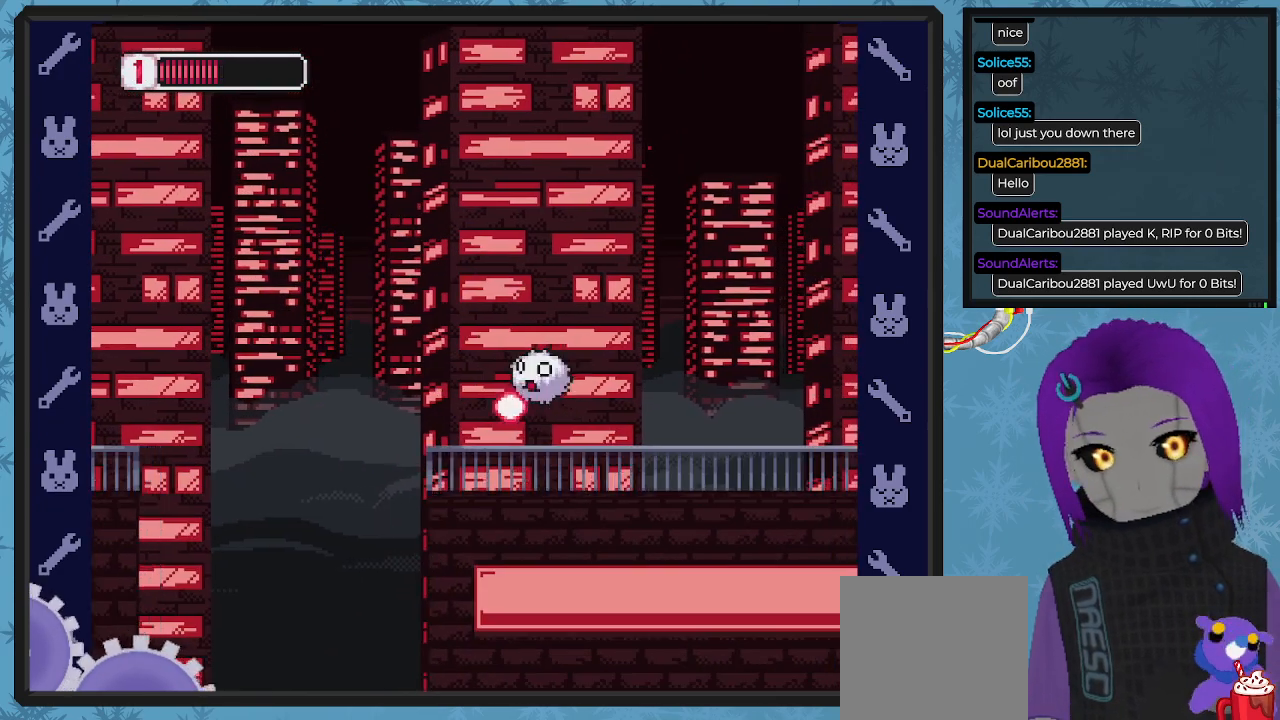
{"buttons": ["DPAD_RIGHT"], "left_stick": "center", "events": [[33, "DPAD_DOWN", "up"], [67, "Y", "up"]]}
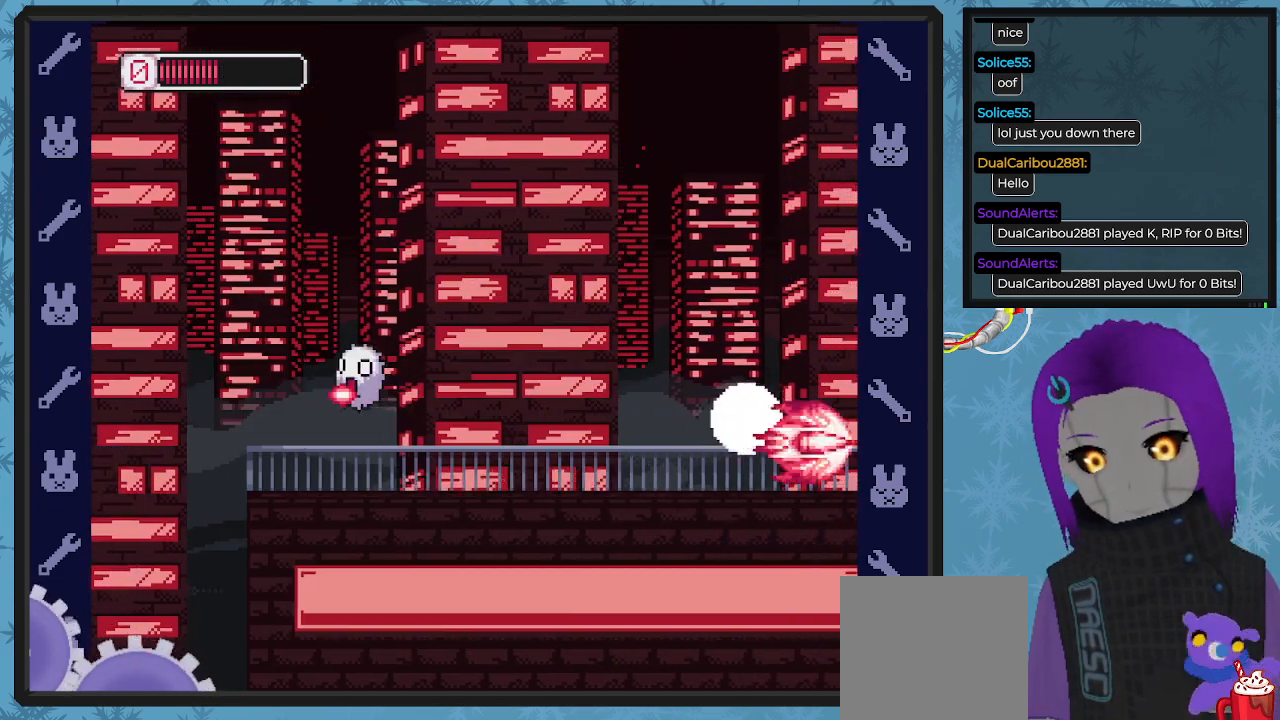
{"buttons": ["DPAD_RIGHT"], "left_stick": "center", "events": [[300, "DPAD_RIGHT", "up"], [400, "DPAD_RIGHT", "down"]]}
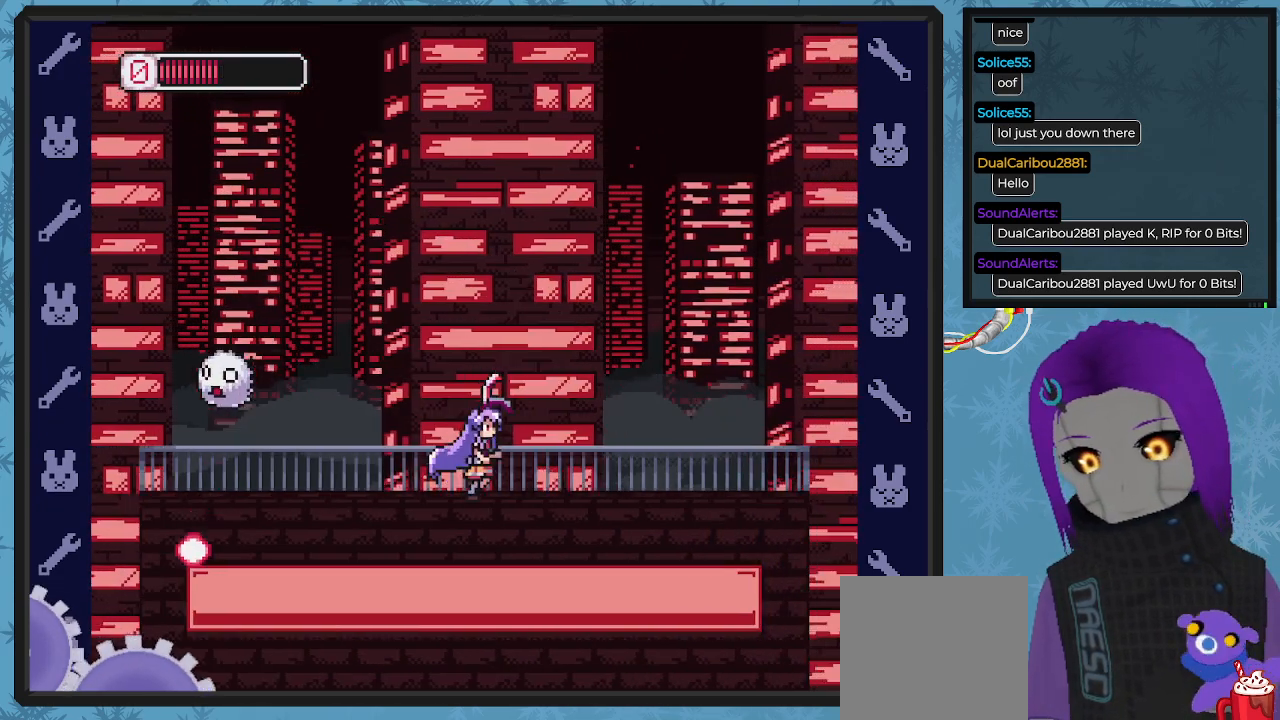
{"buttons": ["X", "DPAD_UP", "DPAD_LEFT"], "left_stick": "center"}
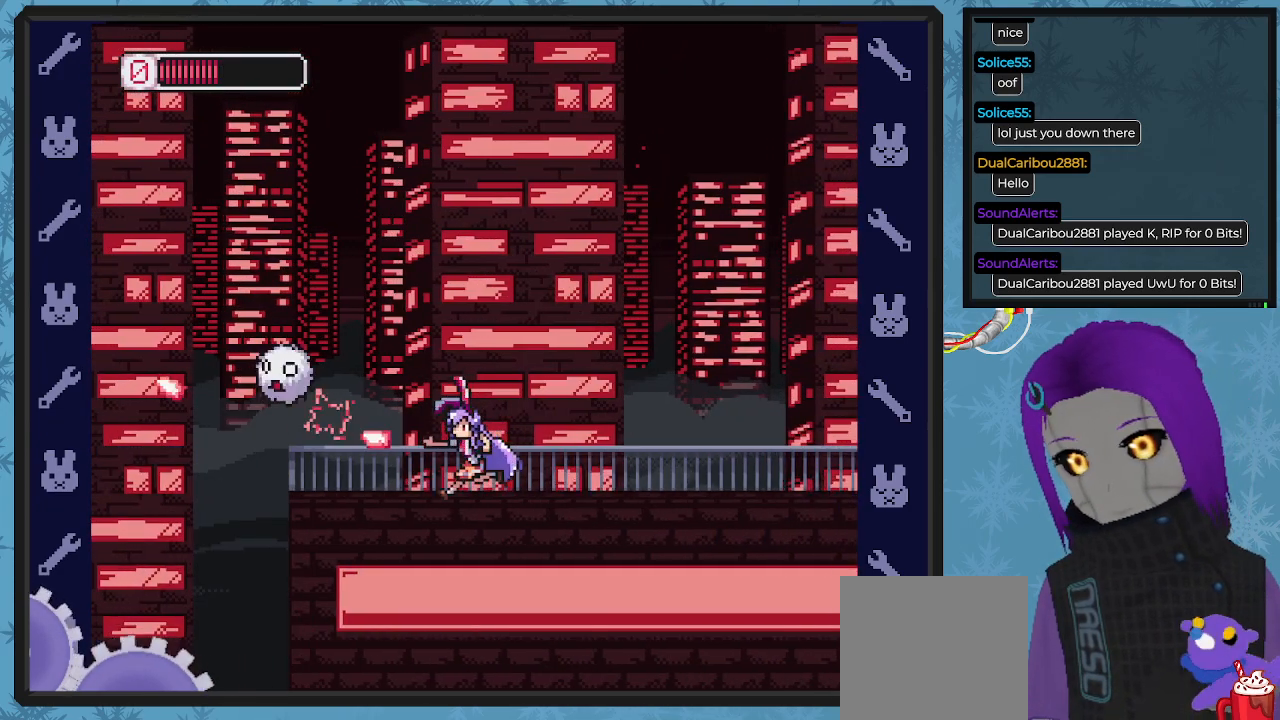
{"buttons": ["DPAD_UP", "DPAD_RIGHT"], "left_stick": "center", "events": [[33, "X", "up"], [100, "DPAD_LEFT", "up"], [100, "X", "down"], [167, "X", "up"], [267, "X", "down"], [300, "X", "up"], [367, "X", "down"], [500, "DPAD_RIGHT", "down"], [500, "X", "up"]]}
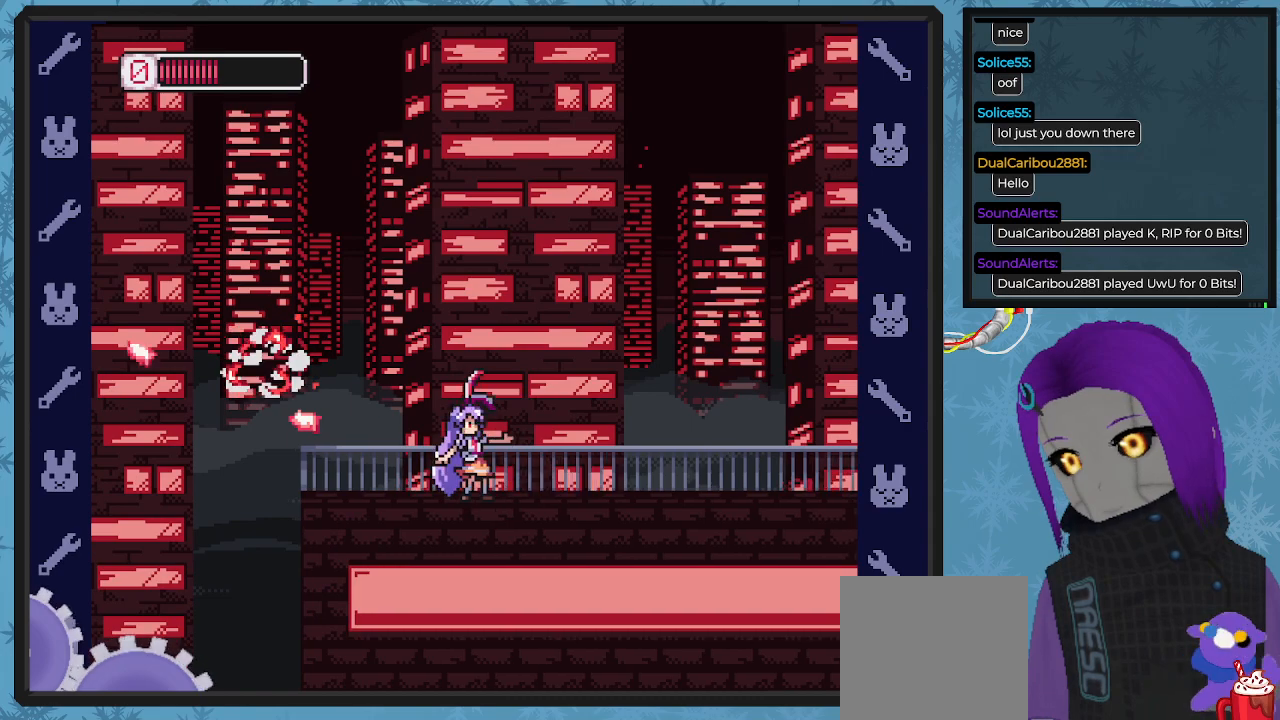
{"buttons": ["DPAD_RIGHT"], "left_stick": "center", "events": [[67, "DPAD_UP", "up"]]}
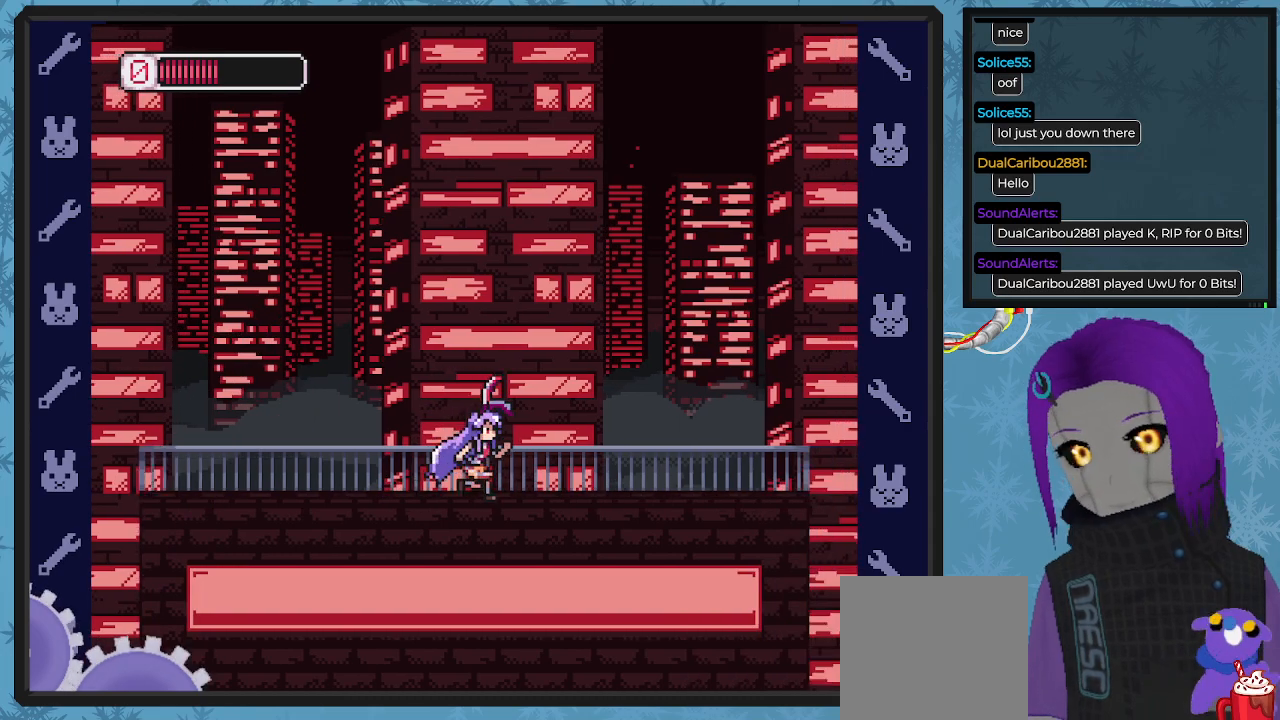
{"buttons": ["DPAD_RIGHT"], "left_stick": "center", "events": []}
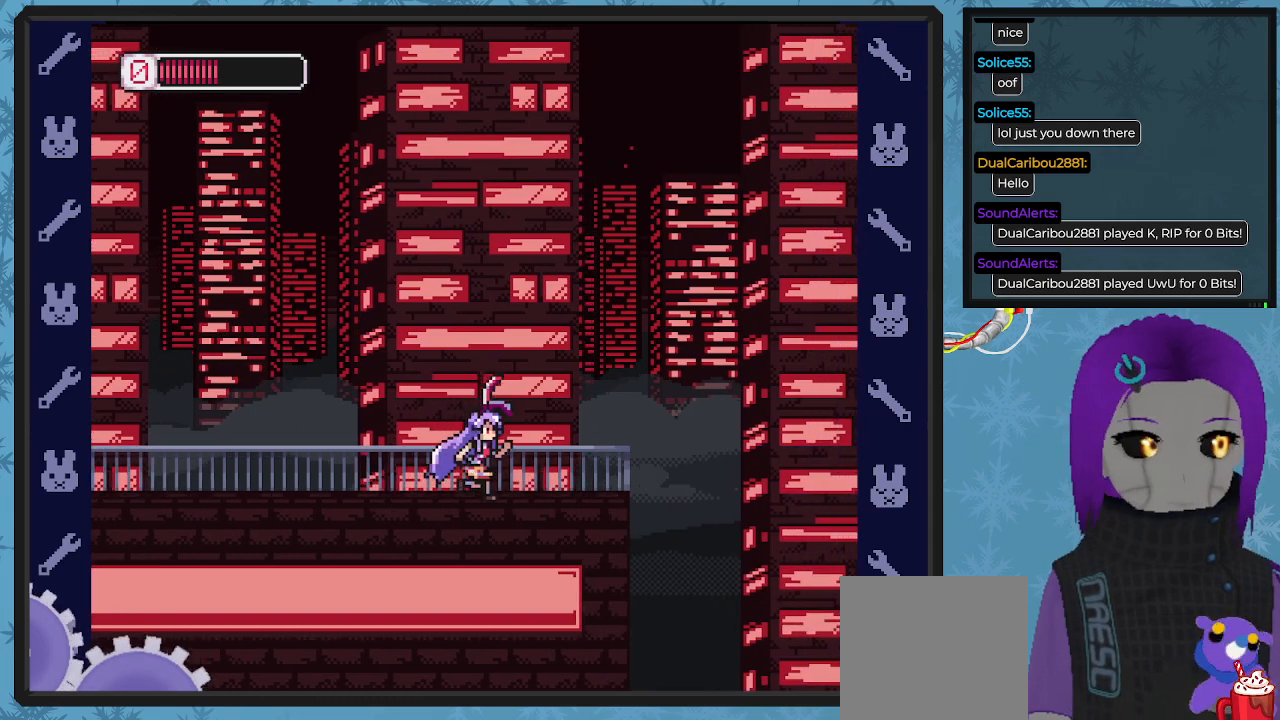
{"buttons": ["A"], "left_stick": "center", "events": [[200, "DPAD_RIGHT", "up"], [333, "A", "down"]]}
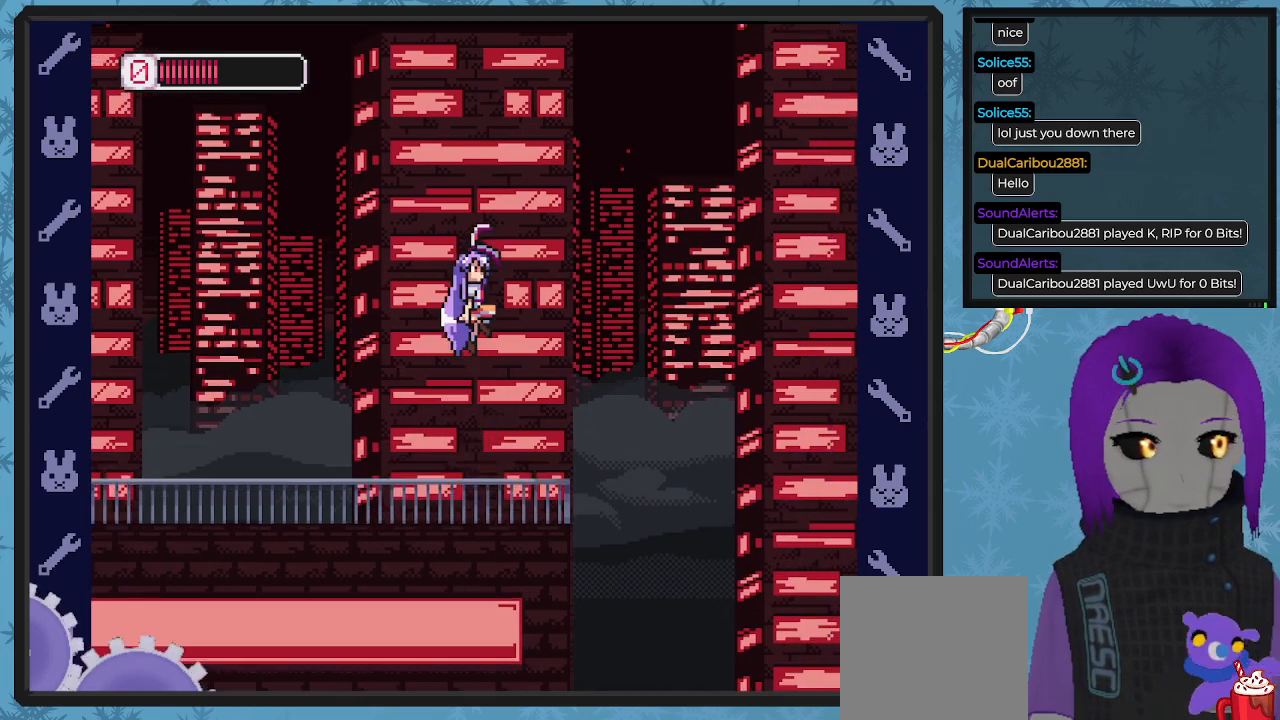
{"buttons": ["X", "DPAD_RIGHT"], "left_stick": "center", "events": [[100, "X", "down"], [133, "A", "up"], [467, "DPAD_RIGHT", "down"]]}
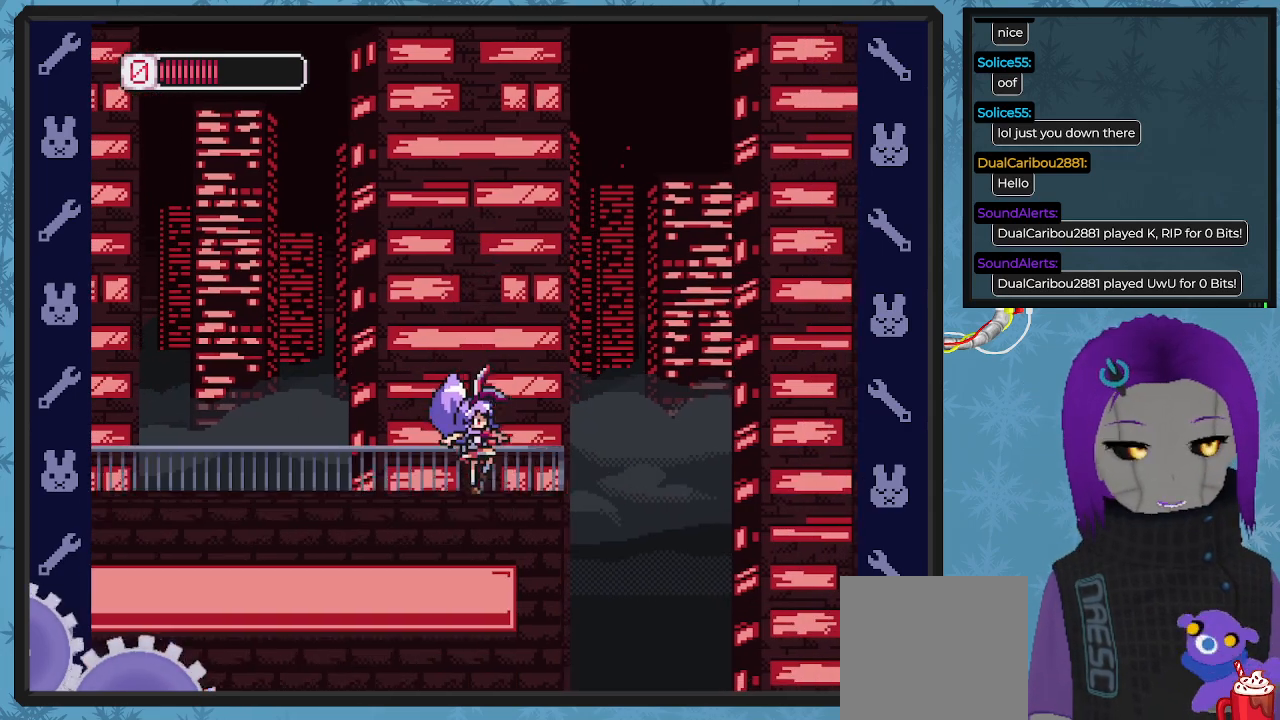
{"buttons": ["X"], "left_stick": "center", "events": [[133, "DPAD_RIGHT", "up"]]}
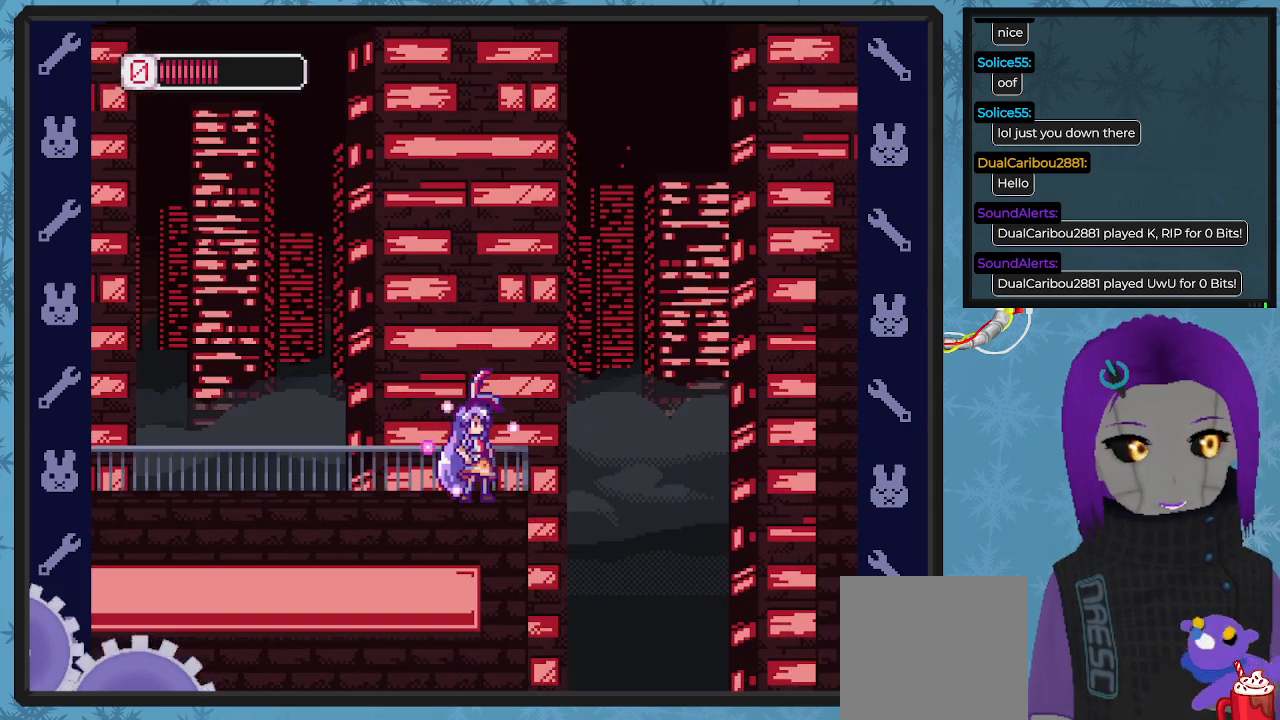
{"buttons": ["A", "B", "X", "DPAD_RIGHT"], "left_stick": "center", "events": [[267, "DPAD_RIGHT", "down"], [333, "A", "down"], [333, "B", "down"]]}
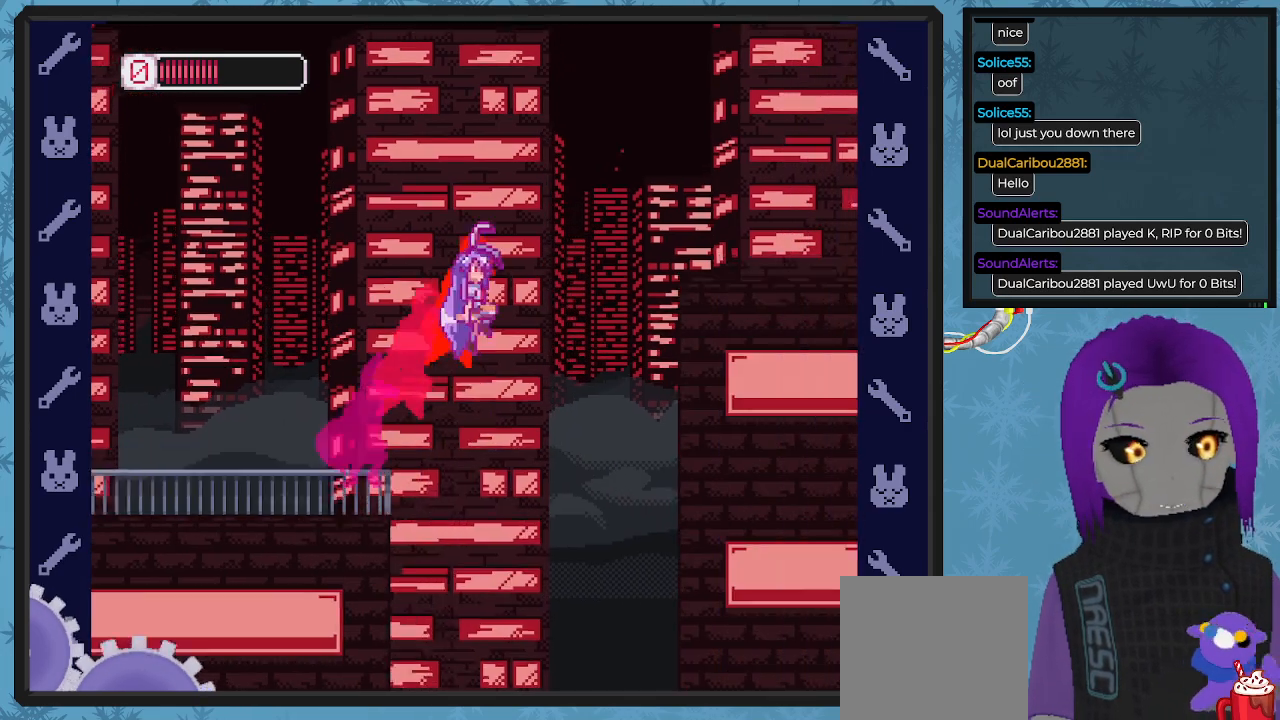
{"buttons": ["A", "X", "DPAD_RIGHT"], "left_stick": "center", "events": [[133, "B", "up"], [167, "A", "up"], [467, "A", "down"]]}
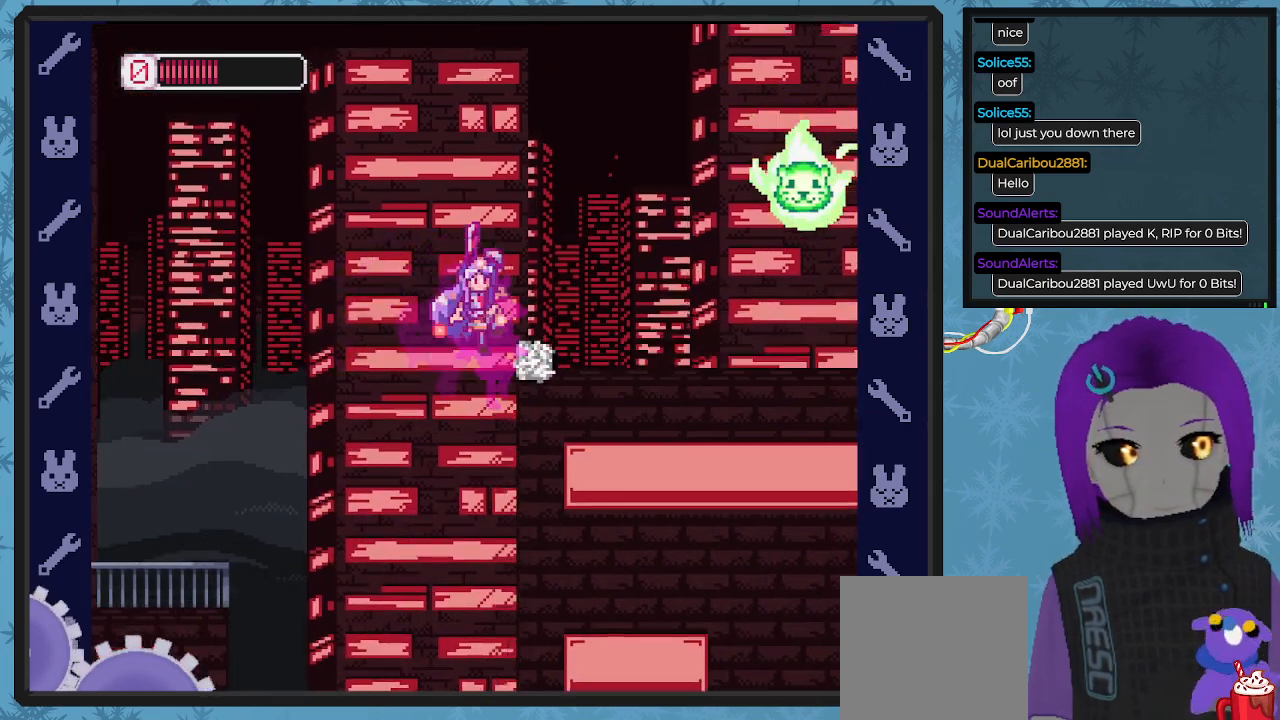
{"buttons": ["X"], "left_stick": "center", "events": [[33, "B", "down"], [267, "A", "up"], [267, "B", "up"], [300, "X", "up"], [400, "DPAD_RIGHT", "up"], [400, "X", "down"], [467, "X", "up"], [500, "X", "down"]]}
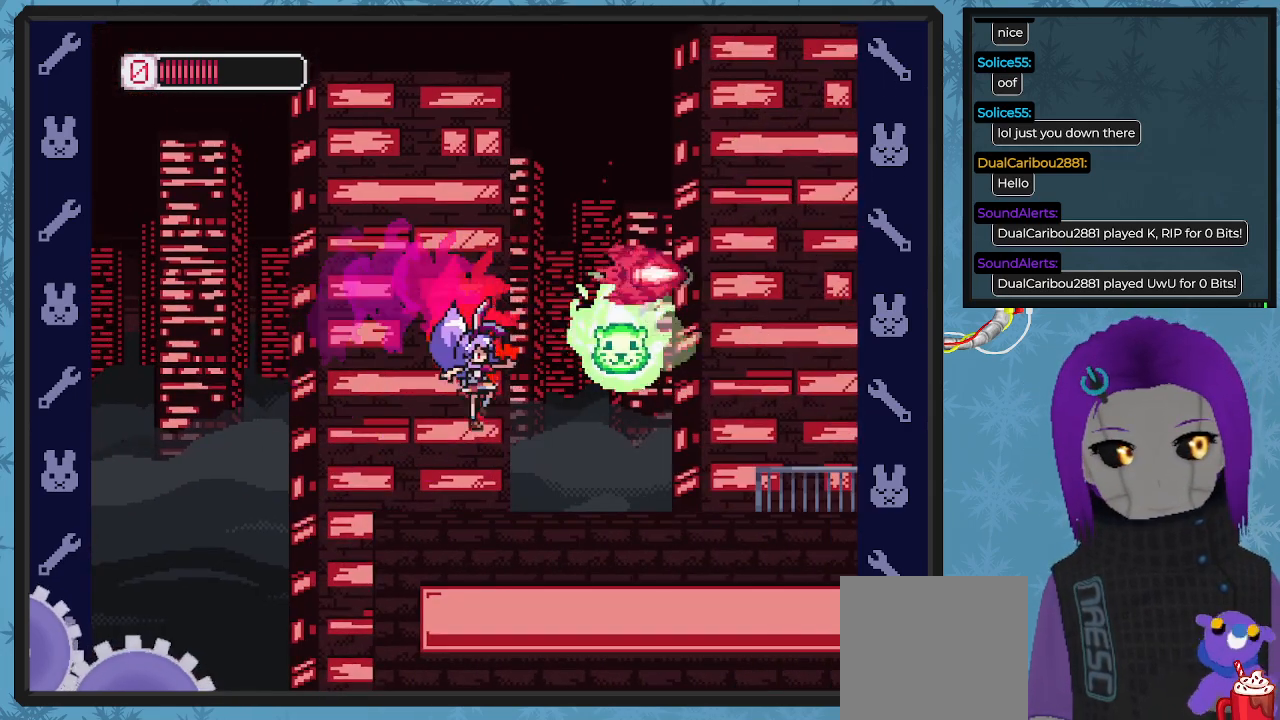
{"buttons": ["X"], "left_stick": "center", "events": [[133, "X", "up"], [200, "X", "down"], [300, "X", "up"], [367, "X", "down"], [433, "X", "up"], [500, "X", "down"]]}
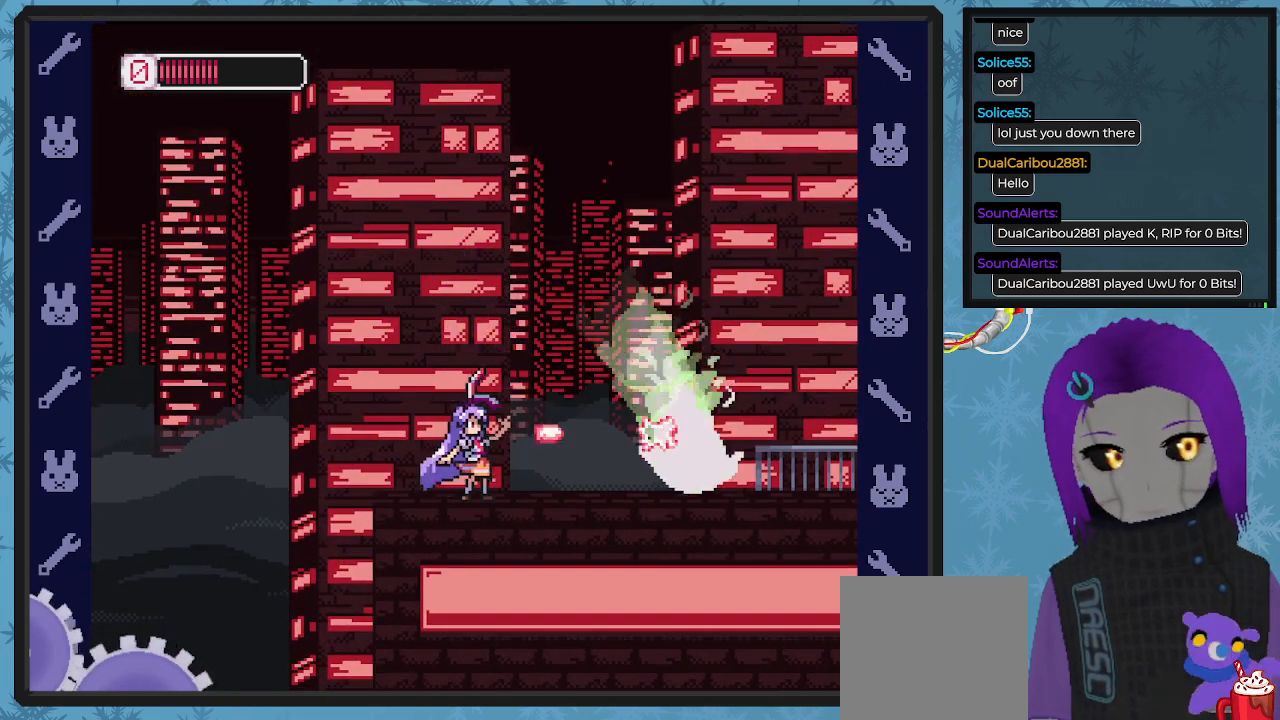
{"buttons": ["X", "DPAD_DOWN"], "left_stick": "center", "events": [[67, "X", "up"], [133, "X", "down"], [267, "X", "up"], [300, "X", "down"], [400, "X", "up"], [433, "DPAD_DOWN", "down"], [500, "X", "down"]]}
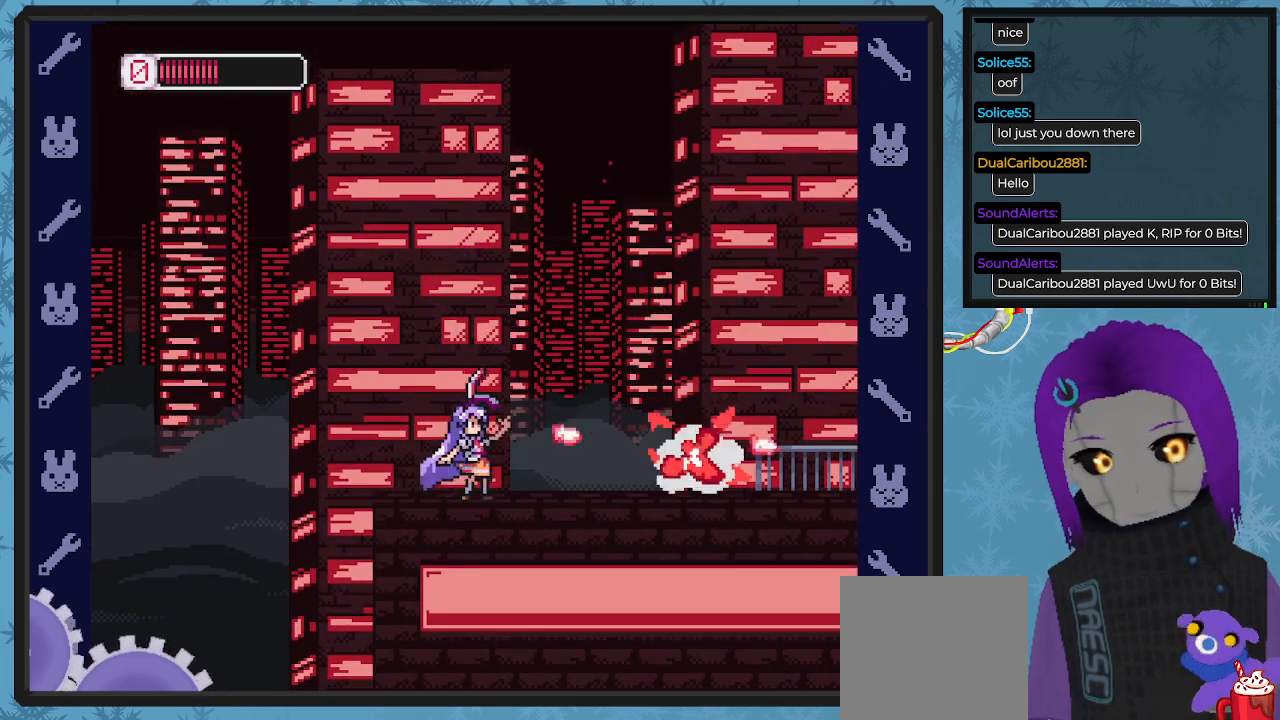
{"buttons": ["DPAD_RIGHT"], "left_stick": "center", "events": [[100, "X", "up"], [200, "DPAD_DOWN", "up"], [300, "DPAD_RIGHT", "down"]]}
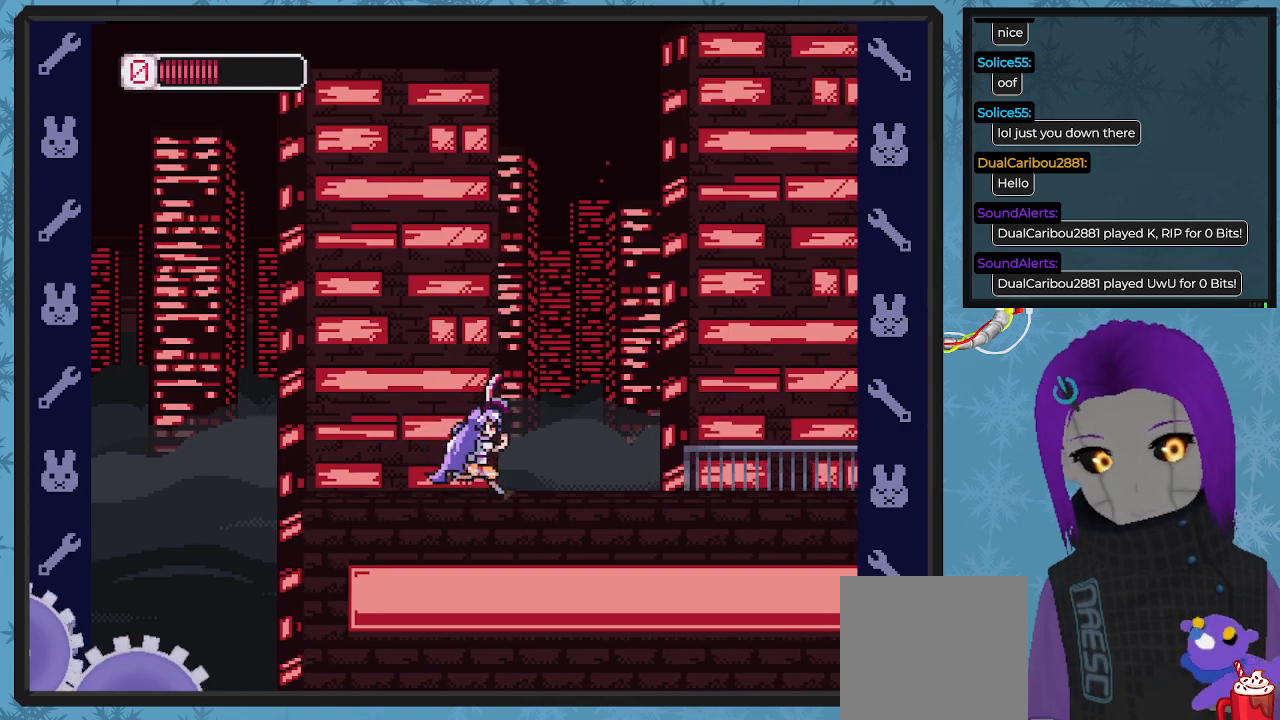
{"buttons": ["DPAD_RIGHT"], "left_stick": "center", "events": [[100, "X", "down"], [167, "X", "up"], [267, "X", "down"], [367, "X", "up"], [400, "X", "down"], [467, "X", "up"]]}
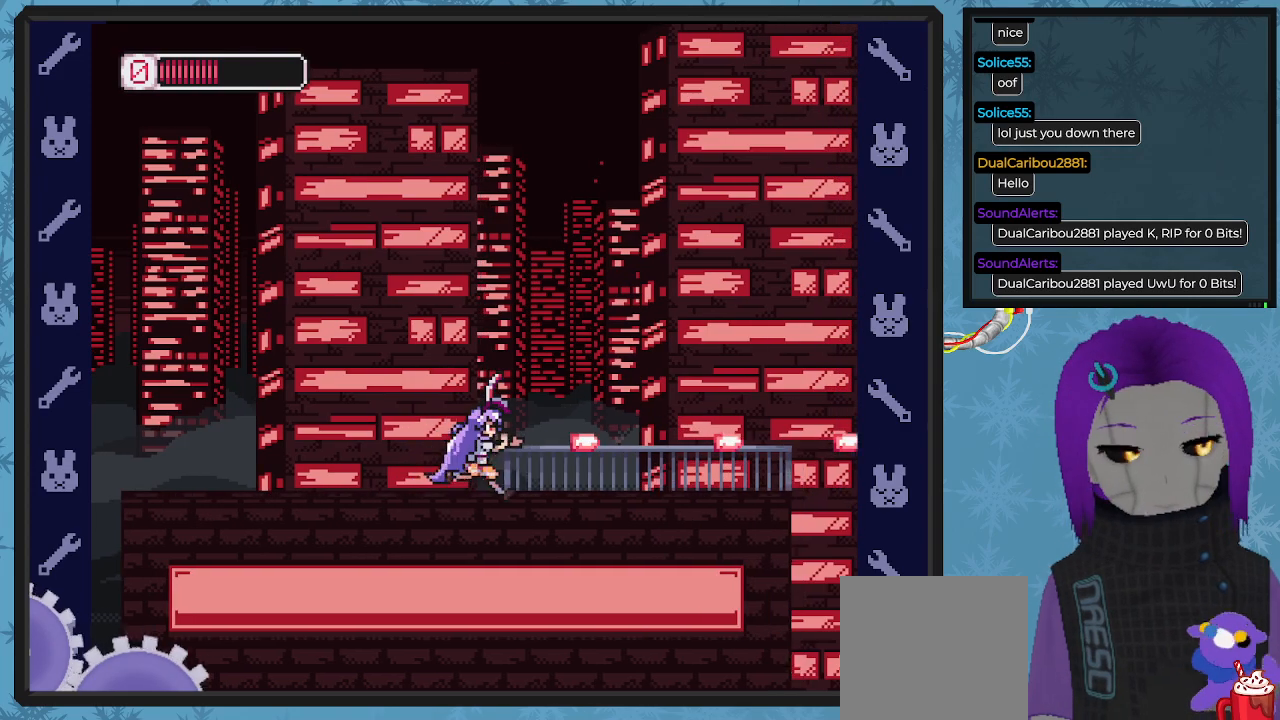
{"buttons": ["X"], "left_stick": "center", "events": [[100, "X", "down"], [200, "X", "up"], [267, "X", "down"], [400, "DPAD_RIGHT", "up"], [400, "X", "up"], [467, "X", "down"]]}
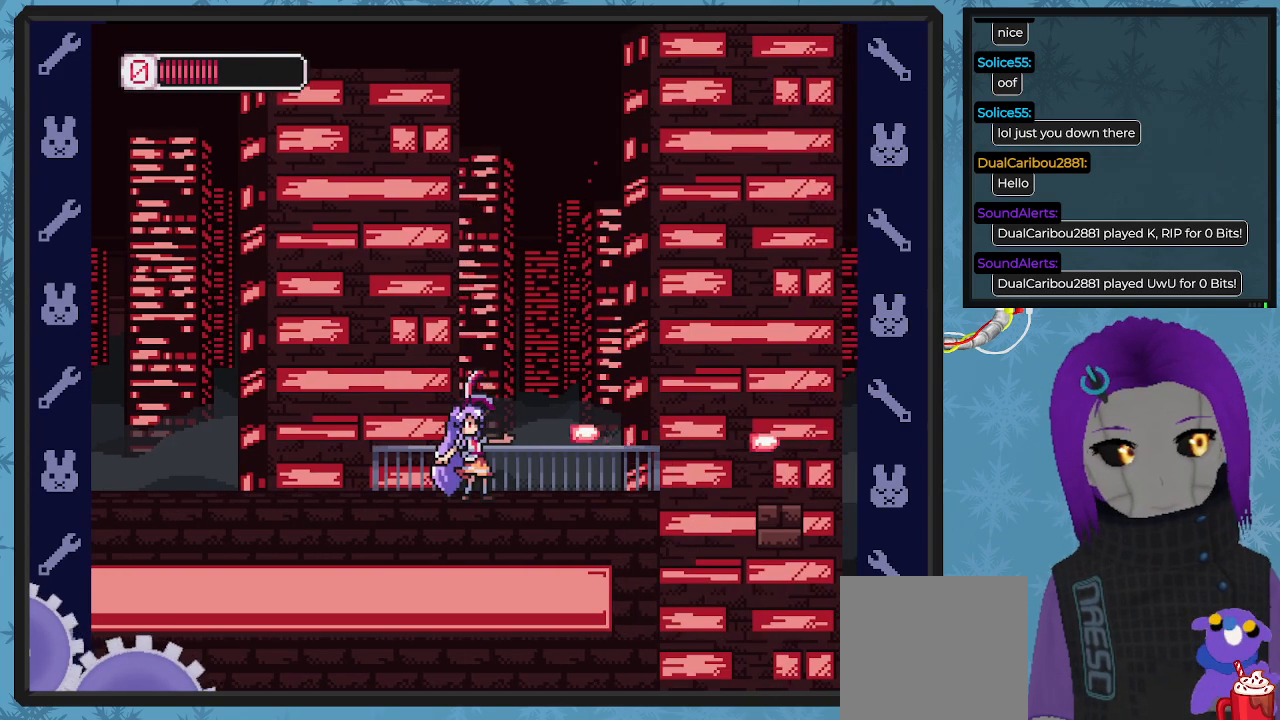
{"buttons": ["X", "DPAD_RIGHT"], "left_stick": "center", "events": [[100, "X", "up"], [233, "DPAD_RIGHT", "down"], [233, "X", "down"], [333, "X", "up"], [433, "X", "down"]]}
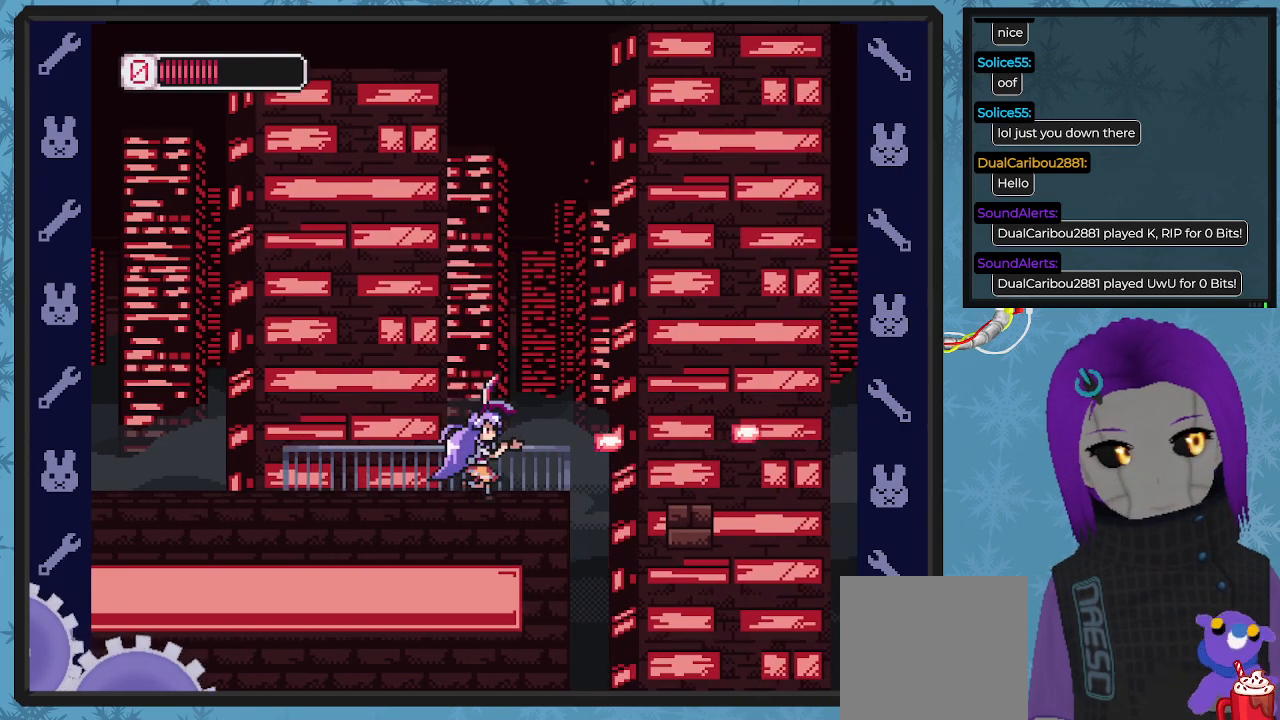
{"buttons": ["A", "DPAD_RIGHT"], "left_stick": "center", "events": [[33, "X", "up"], [100, "DPAD_RIGHT", "up"], [300, "DPAD_RIGHT", "down"], [400, "A", "down"]]}
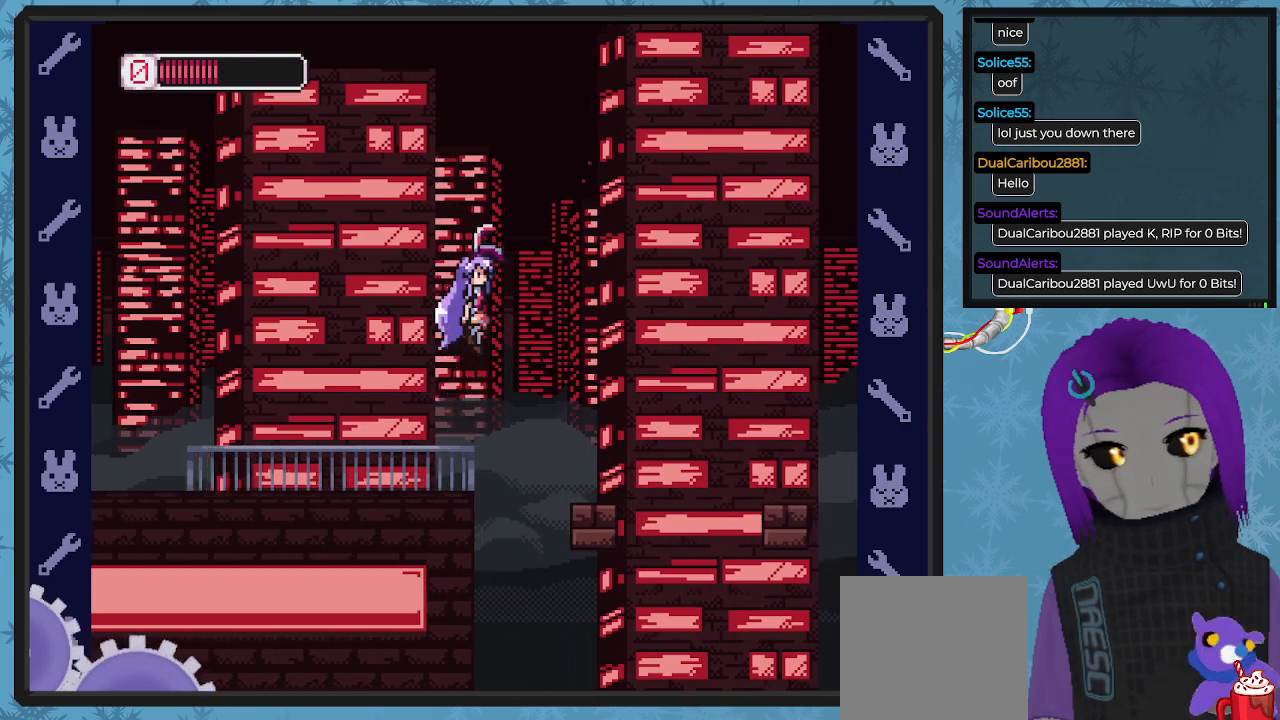
{"buttons": [], "left_stick": "center", "events": [[133, "A", "up"], [367, "DPAD_RIGHT", "up"]]}
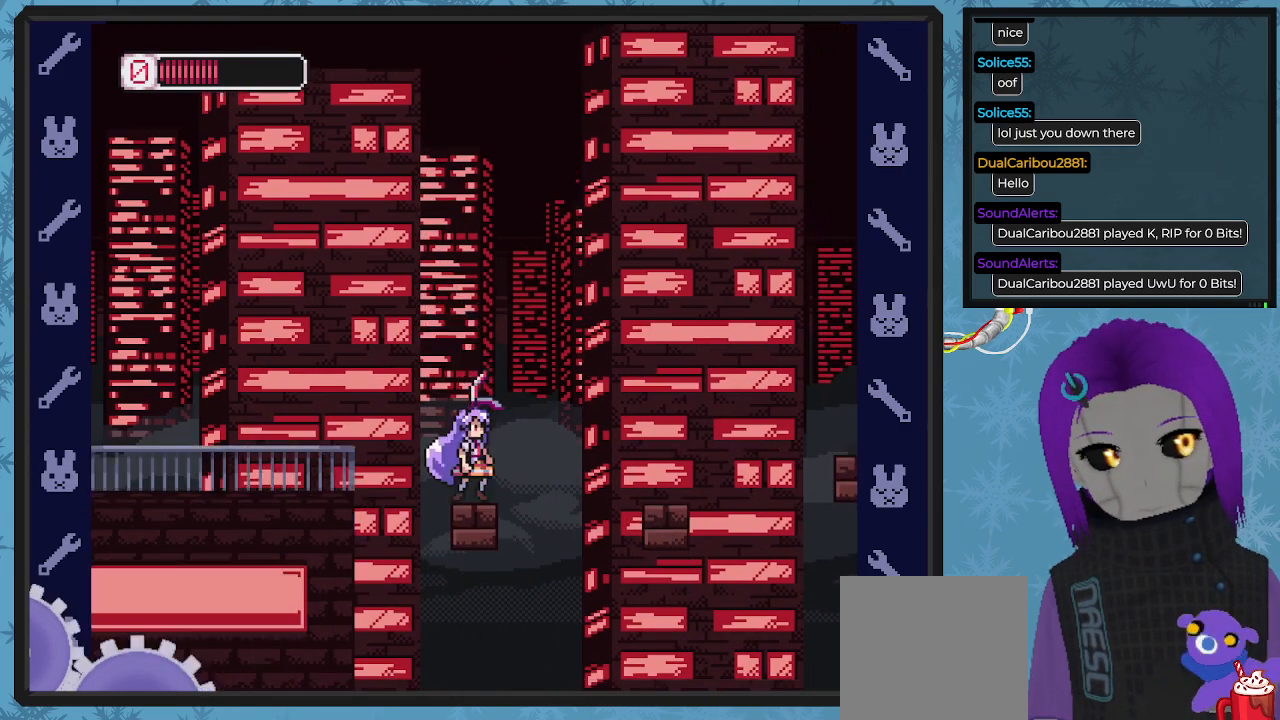
{"buttons": ["DPAD_RIGHT"], "left_stick": "center", "events": [[33, "DPAD_RIGHT", "down"], [133, "A", "down"], [400, "A", "up"]]}